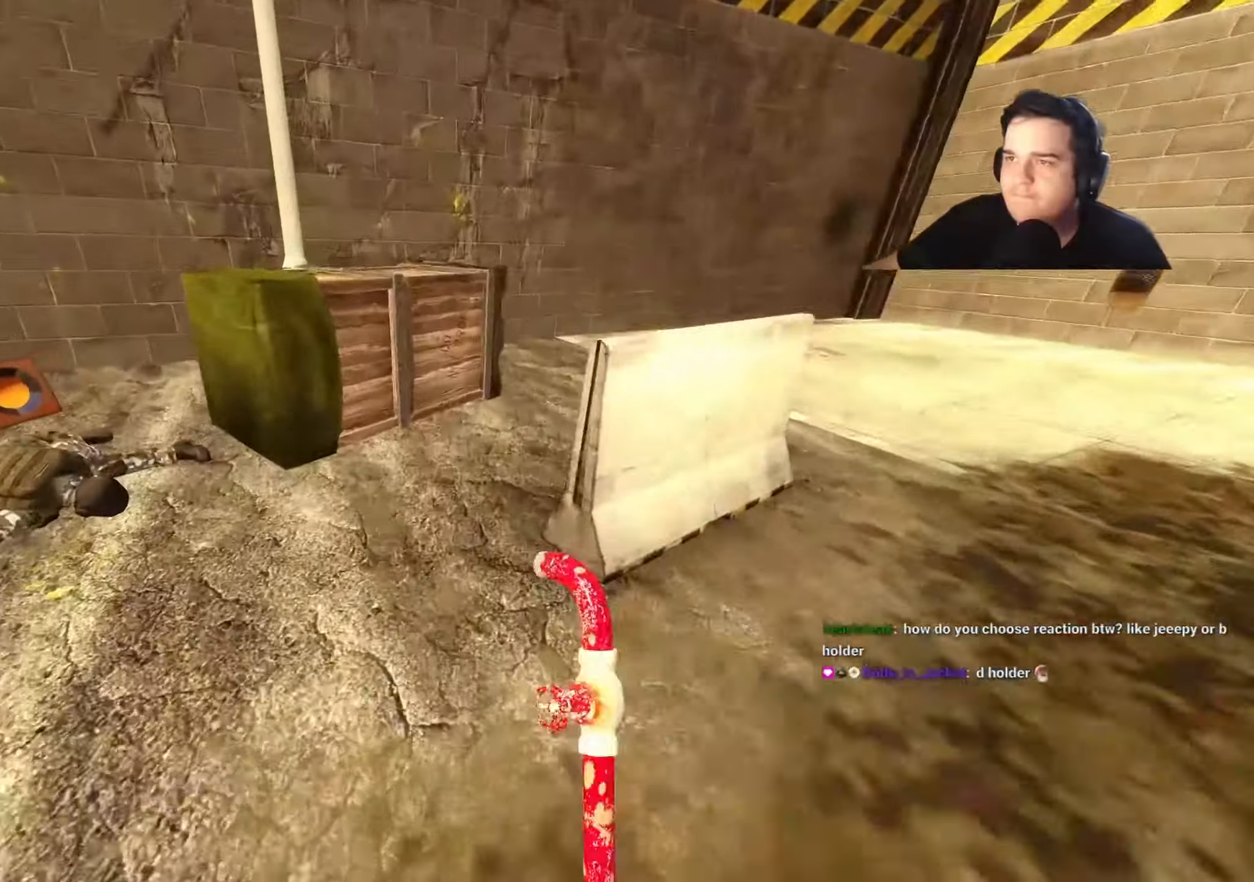
Gameplay with keyboard and mouse; each line is a JSON object with the keys held at the frame after it. "events" lists presses ("down") and releases ("up") of "1", "2", "3", "4", "5", "a", "alt", "c", "caps_lock", "ctrl", "d", "e", "f", "g", "q", "r", "s", "shift", "t", "tab", "v", "w", "x" and "z" between this image and that frame as [ms after this image, input, new state], when the widget could be followed in between. No other keys are recorded. Mouse buttons are not recorded. Not read: mouse_move.
{"keys": [], "events": [[117, "a", "up"], [150, "d", "down"], [250, "d", "up"], [300, "w", "up"]]}
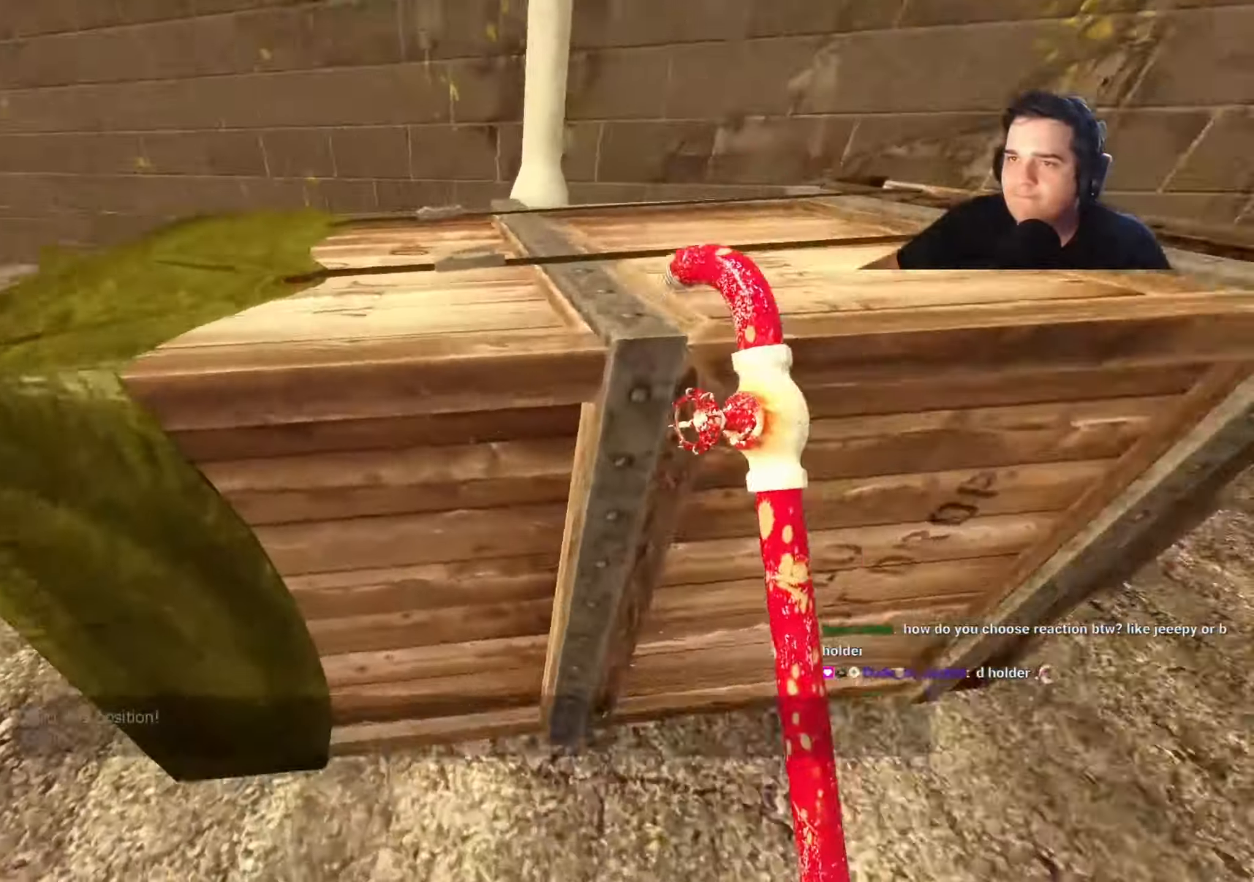
{"keys": [], "events": [[417, "w", "down"], [450, "w", "up"]]}
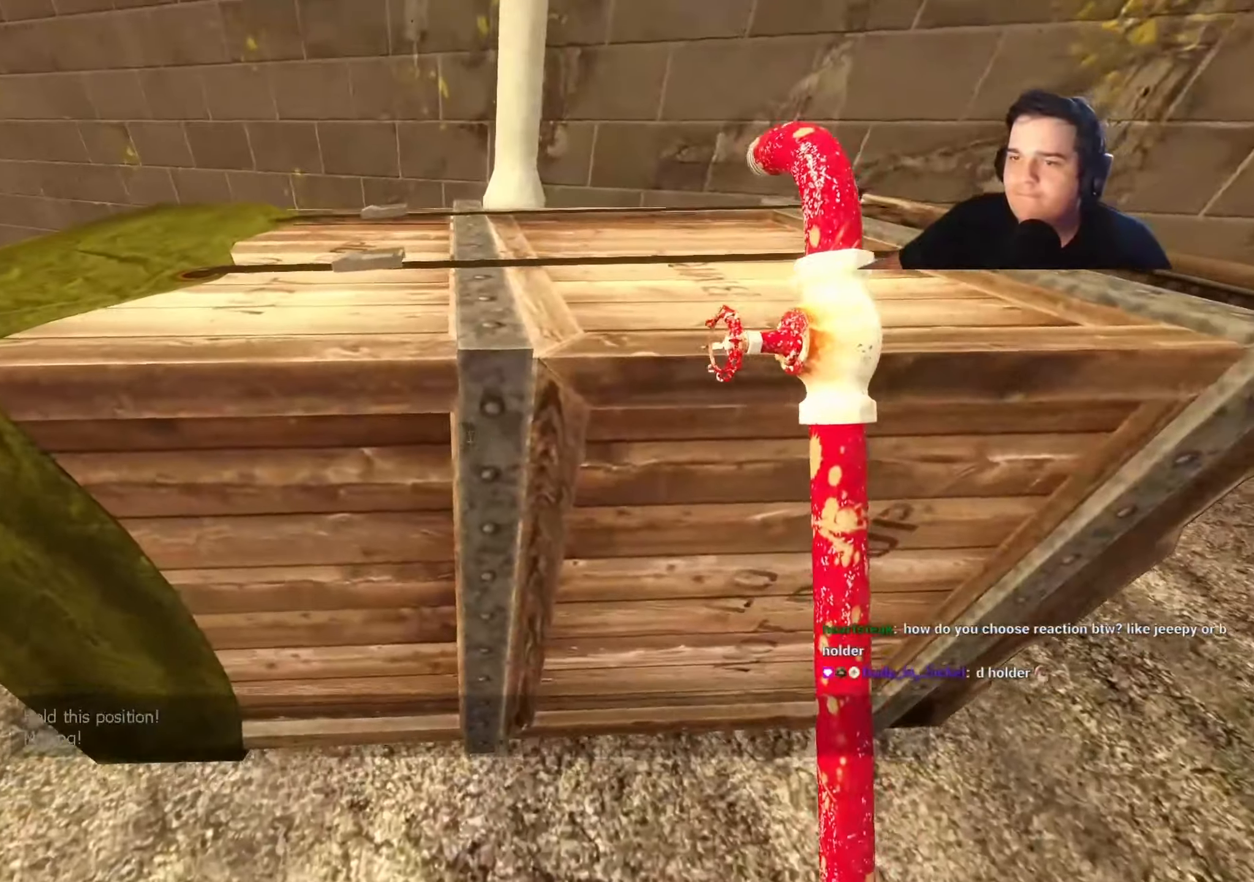
{"keys": ["w"], "events": [[184, "w", "down"], [284, "w", "up"], [467, "w", "down"]]}
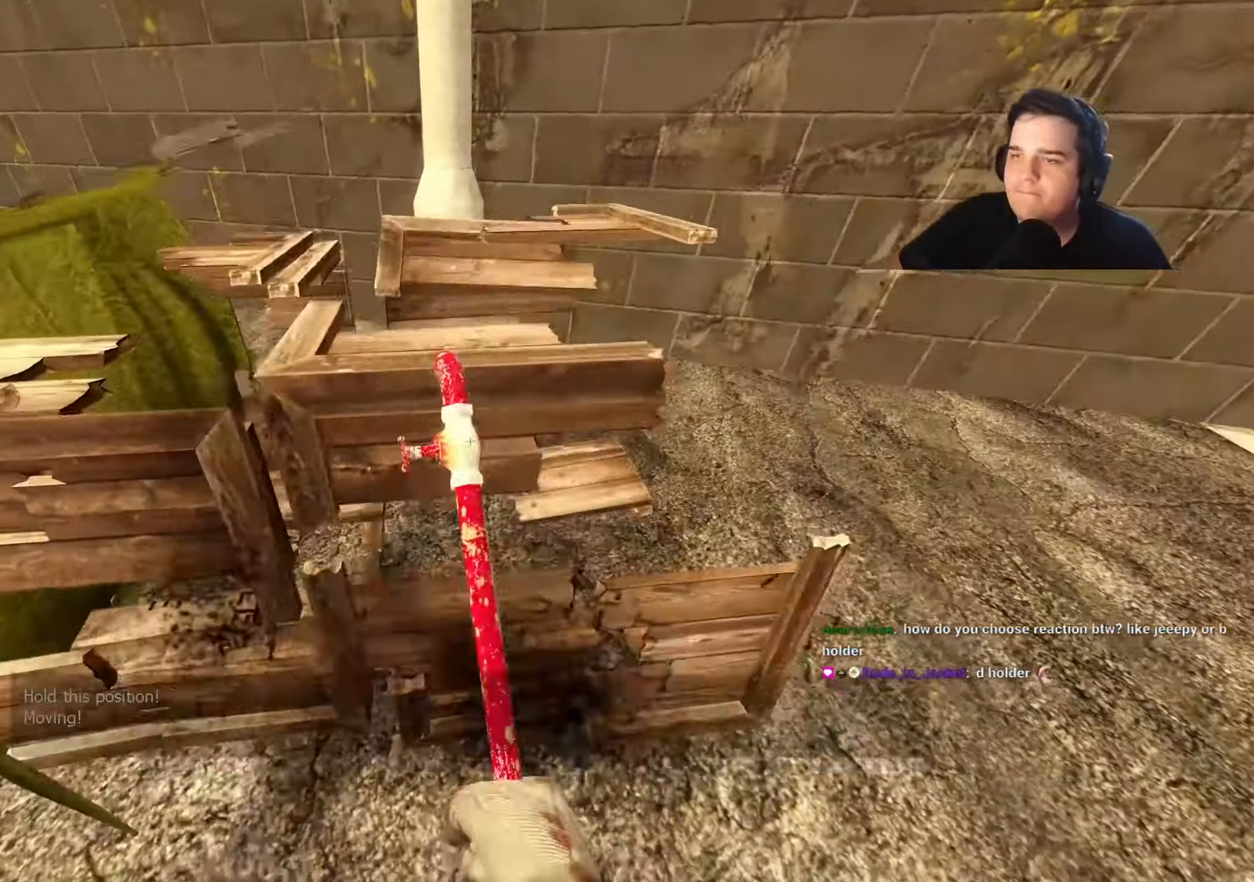
{"keys": ["w"], "events": [[200, "a", "down"], [350, "3", "down"], [400, "a", "up"], [434, "3", "up"]]}
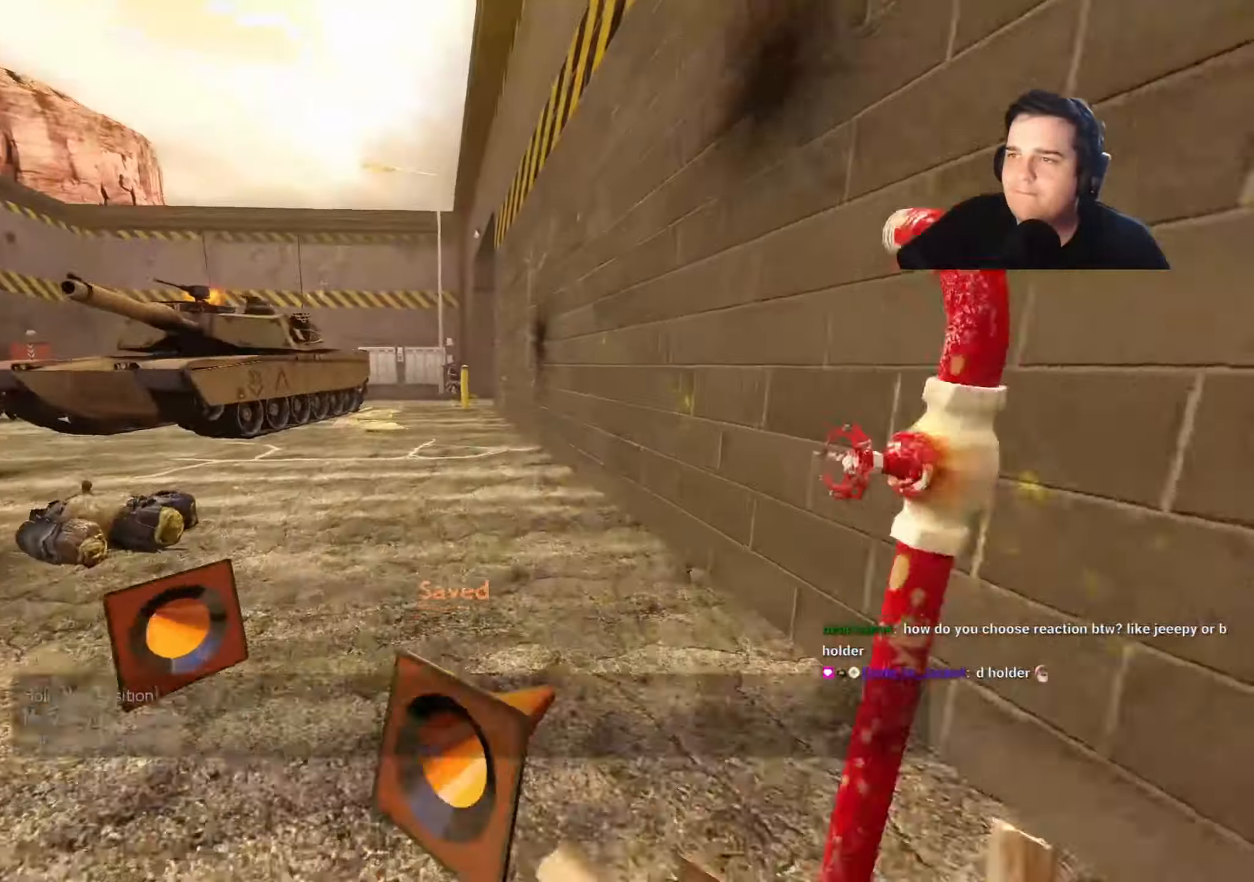
{"keys": ["w"], "events": [[284, "a", "down"], [450, "a", "up"]]}
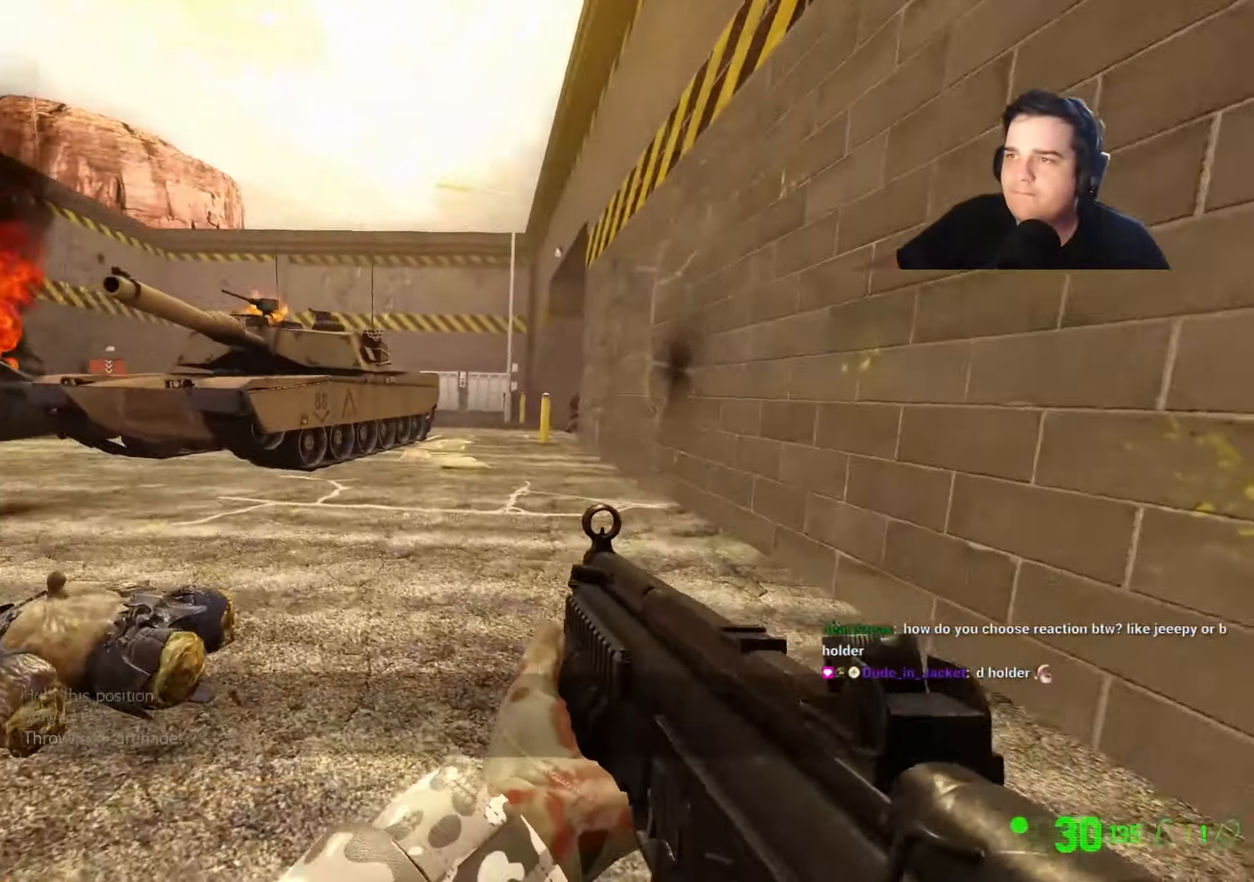
{"keys": ["d"], "events": [[150, "d", "down"], [200, "w", "up"]]}
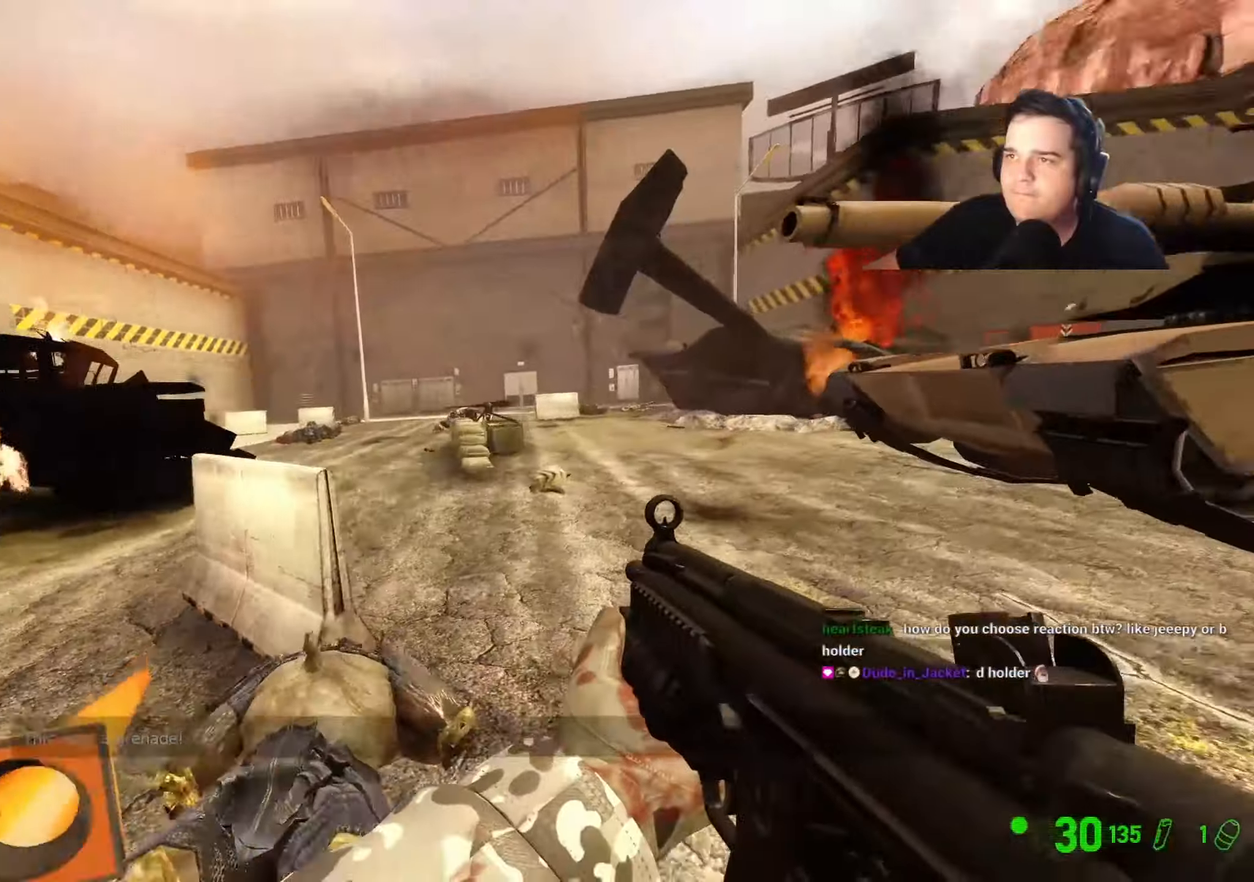
{"keys": ["s"], "events": [[67, "q", "down"], [117, "q", "up"], [300, "d", "up"], [300, "s", "down"]]}
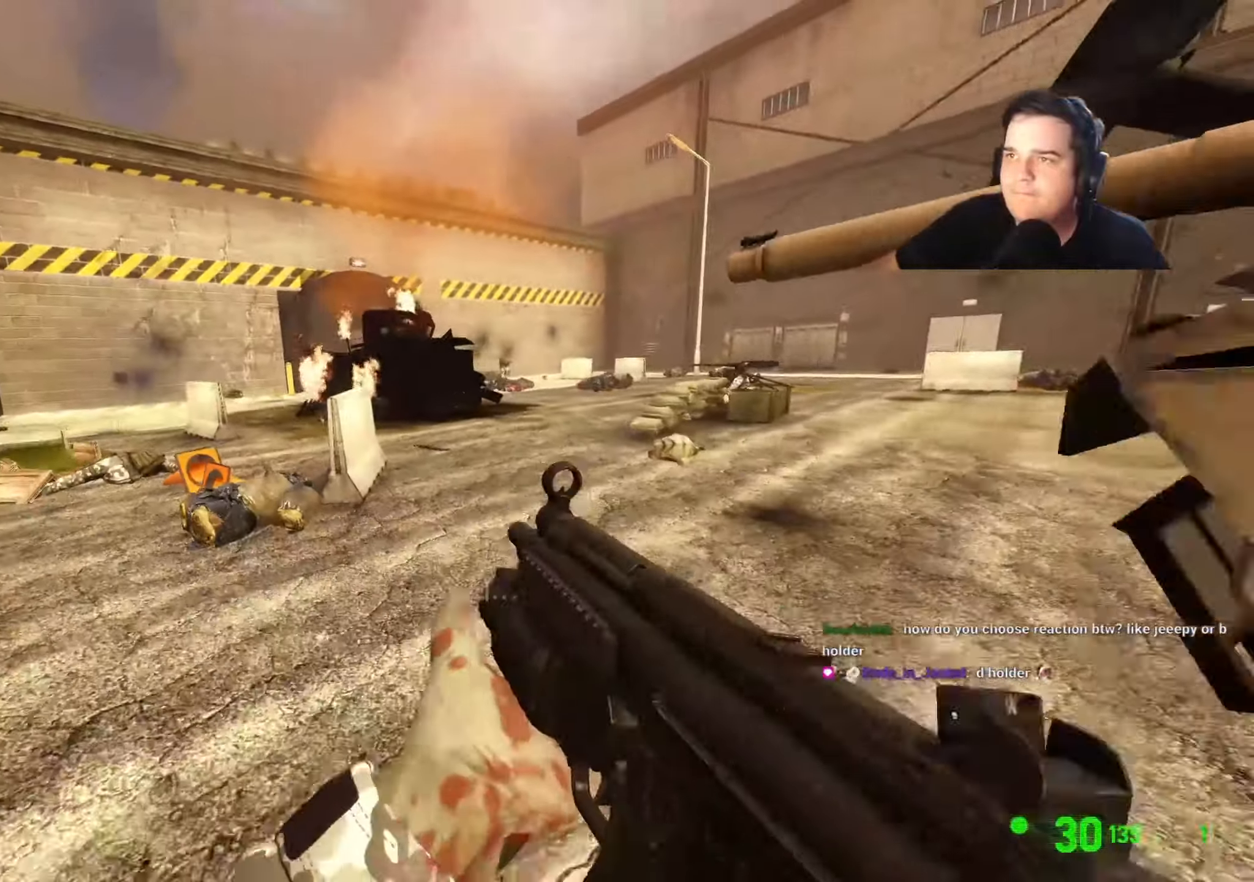
{"keys": ["a", "w"], "events": [[34, "d", "down"], [34, "s", "up"], [134, "d", "up"], [134, "w", "down"], [217, "q", "down"], [317, "q", "up"], [450, "a", "down"]]}
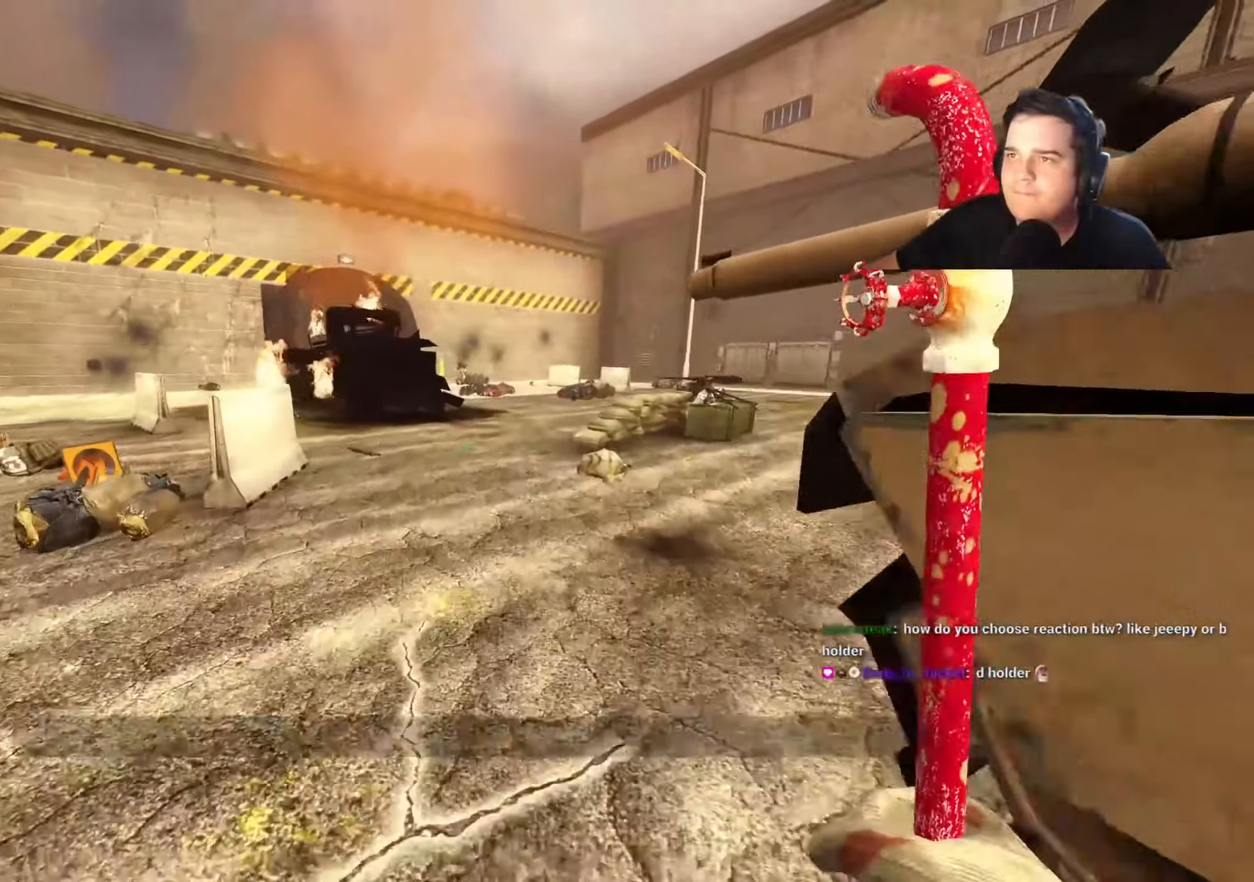
{"keys": ["w"], "events": [[50, "a", "up"], [150, "d", "down"], [250, "d", "up"], [300, "q", "down"], [417, "q", "up"]]}
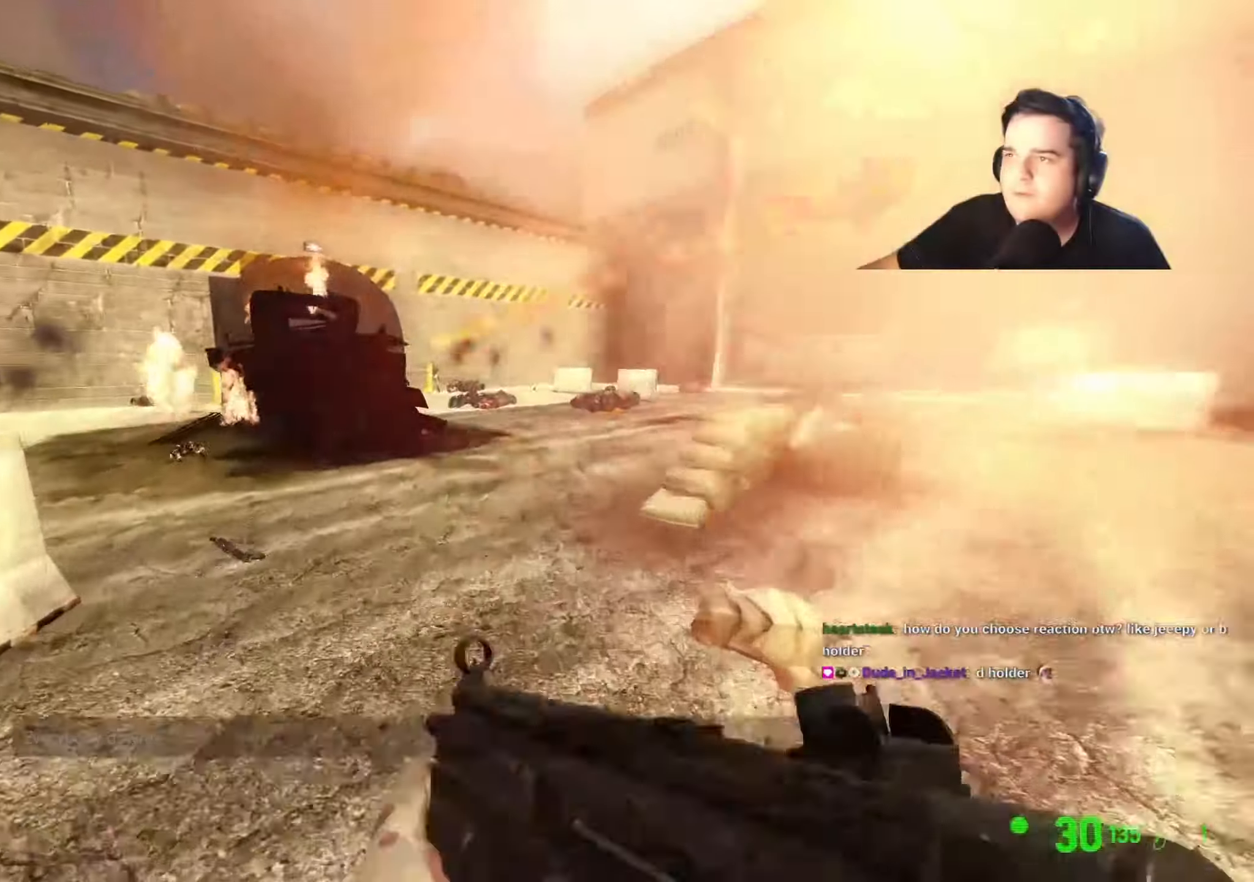
{"keys": ["d", "w"], "events": [[250, "d", "down"], [300, "d", "up"], [400, "d", "down"]]}
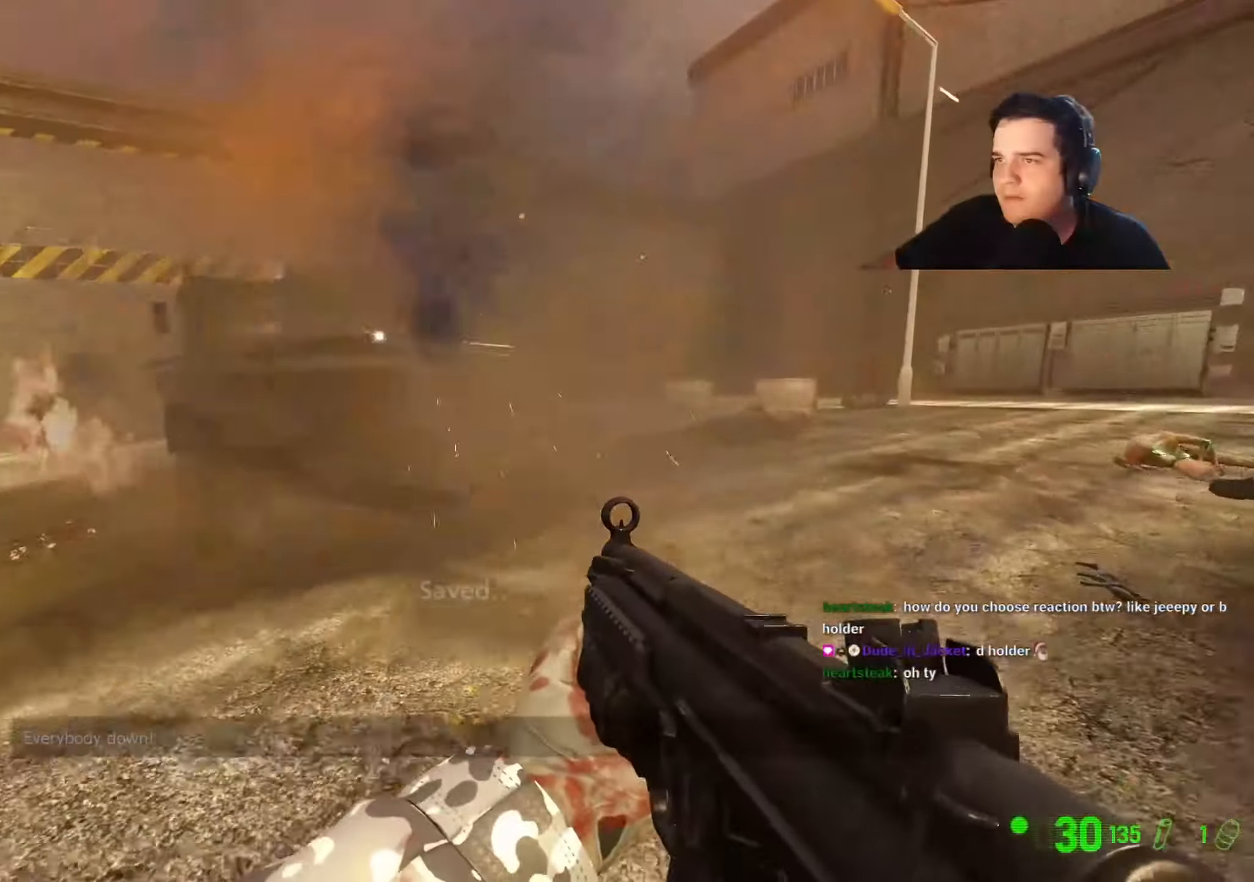
{"keys": ["d", "w"], "events": []}
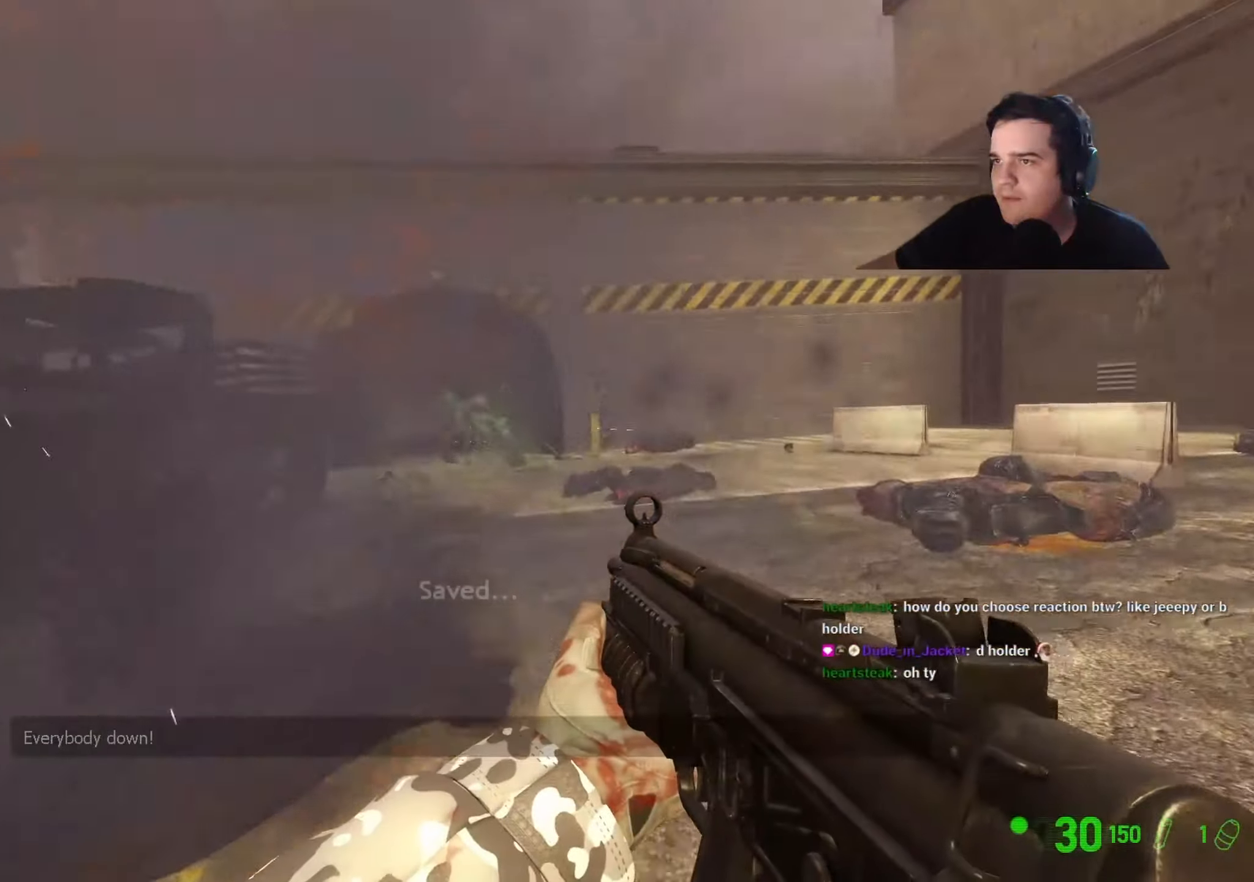
{"keys": ["d"], "events": [[184, "w", "up"]]}
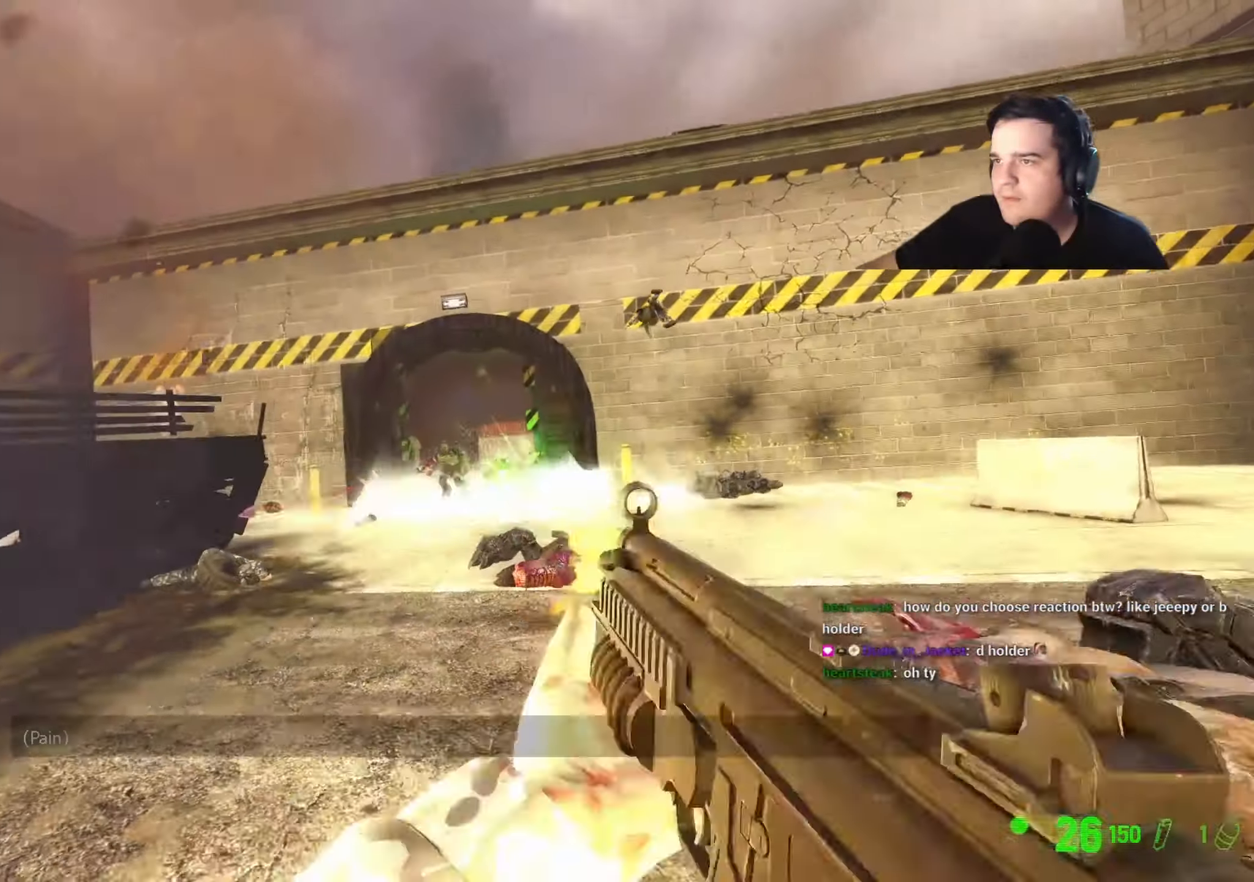
{"keys": ["d"], "events": []}
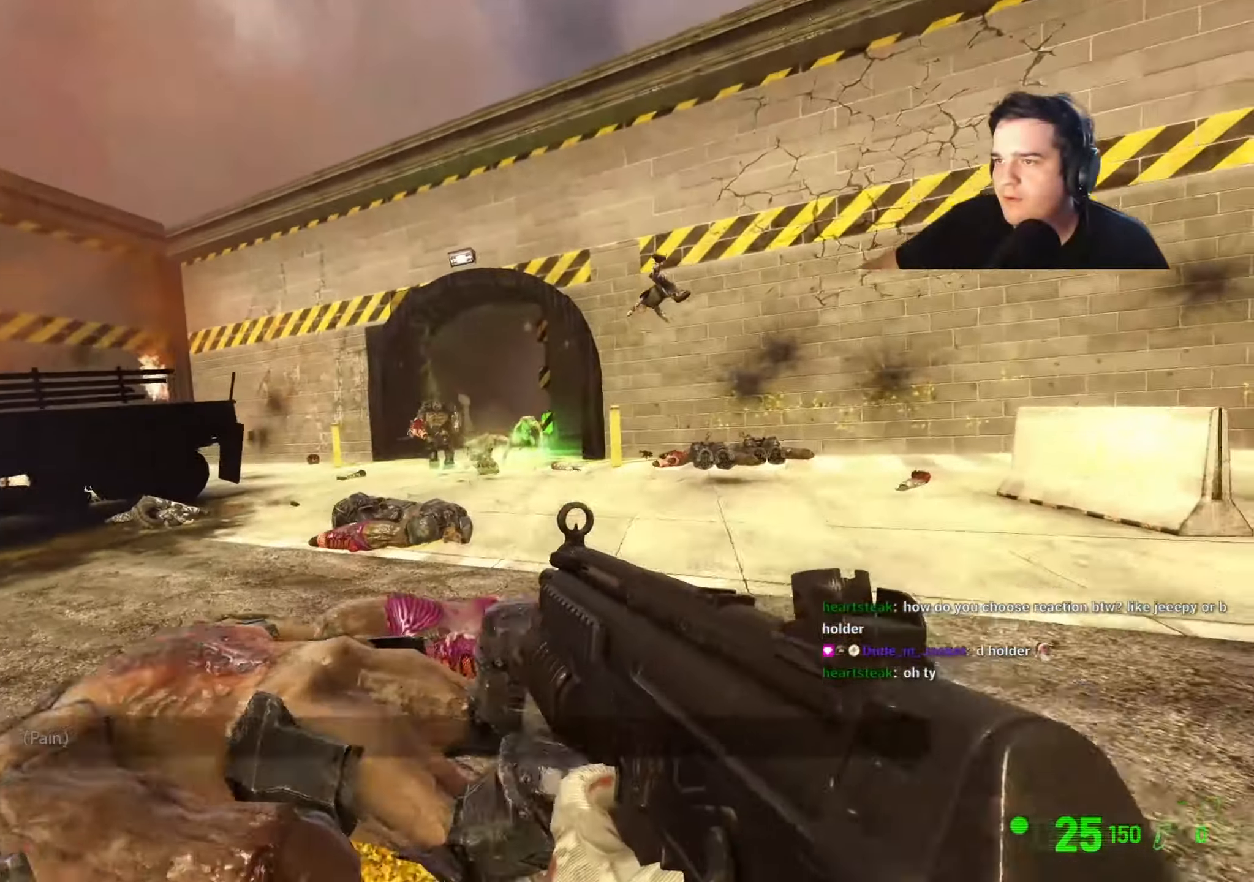
{"keys": ["d"], "events": [[134, "s", "down"], [500, "s", "up"]]}
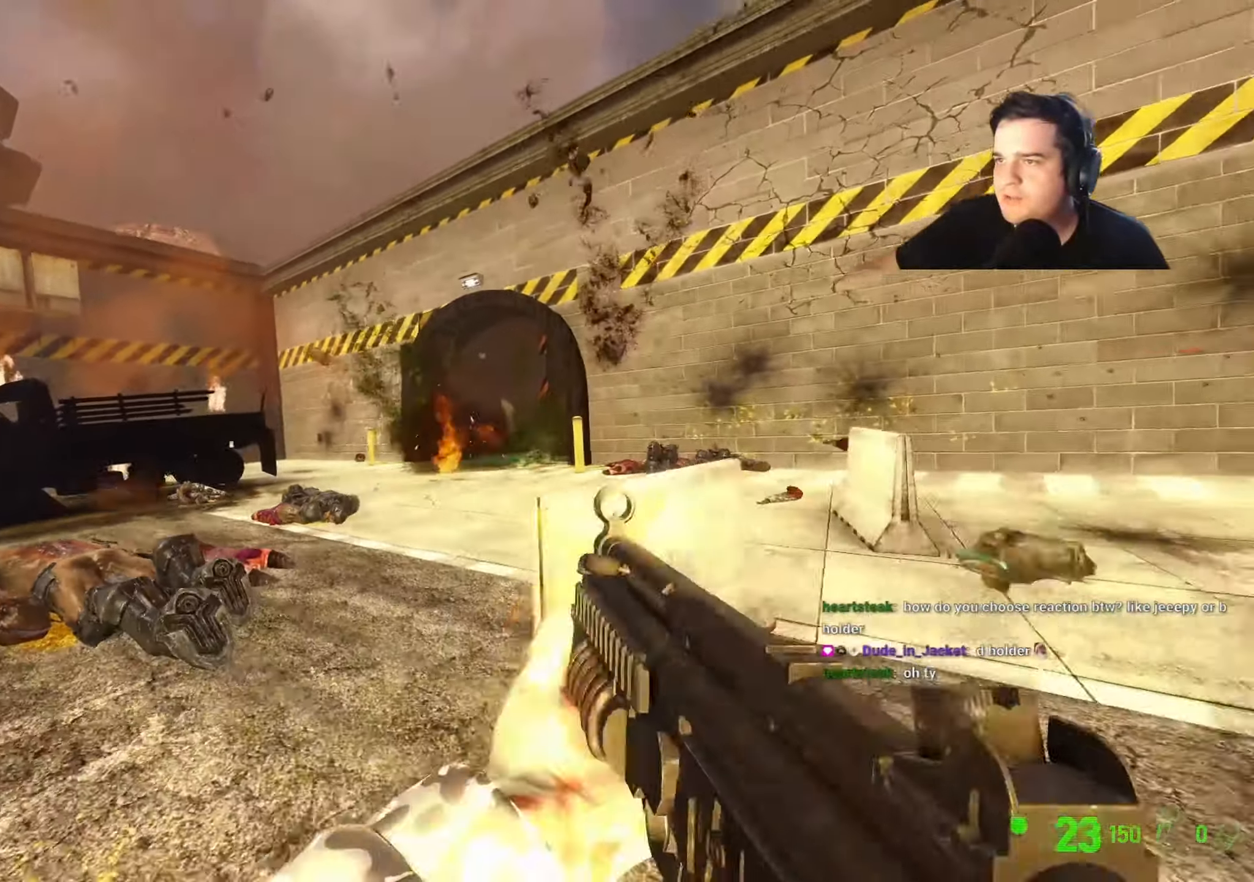
{"keys": ["w"], "events": [[150, "w", "down"], [200, "d", "up"], [334, "r", "down"], [434, "r", "up"]]}
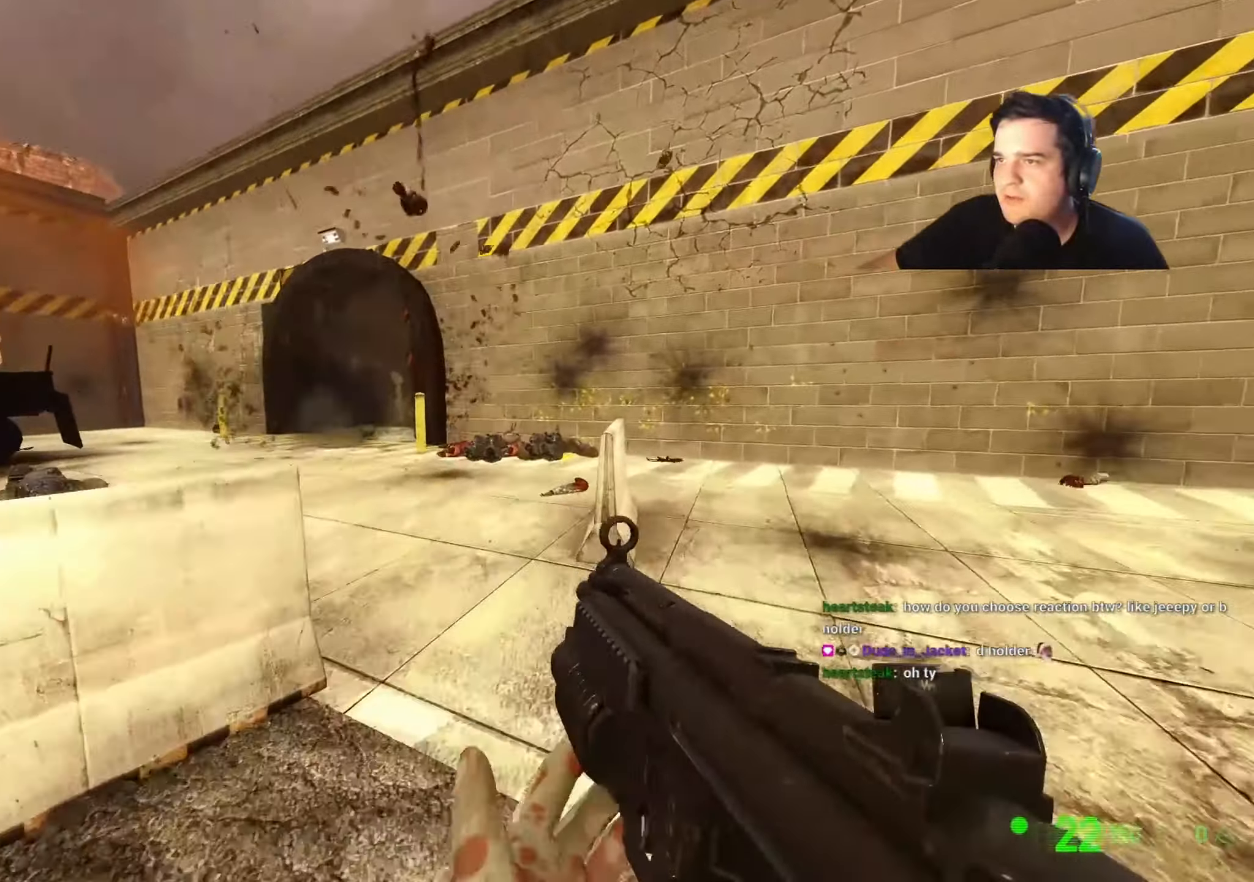
{"keys": ["w"], "events": [[117, "r", "down"], [200, "r", "up"]]}
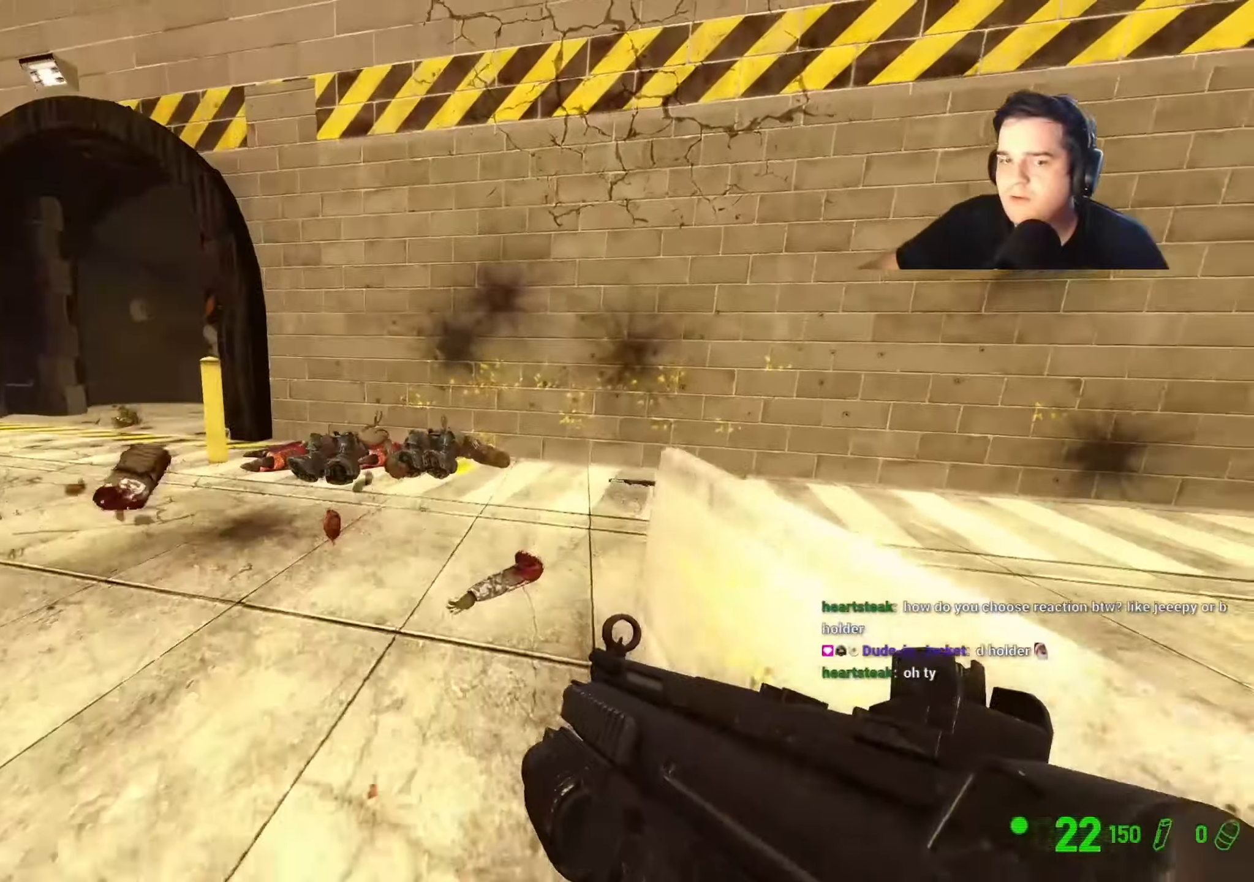
{"keys": ["a", "w"], "events": [[50, "a", "down"]]}
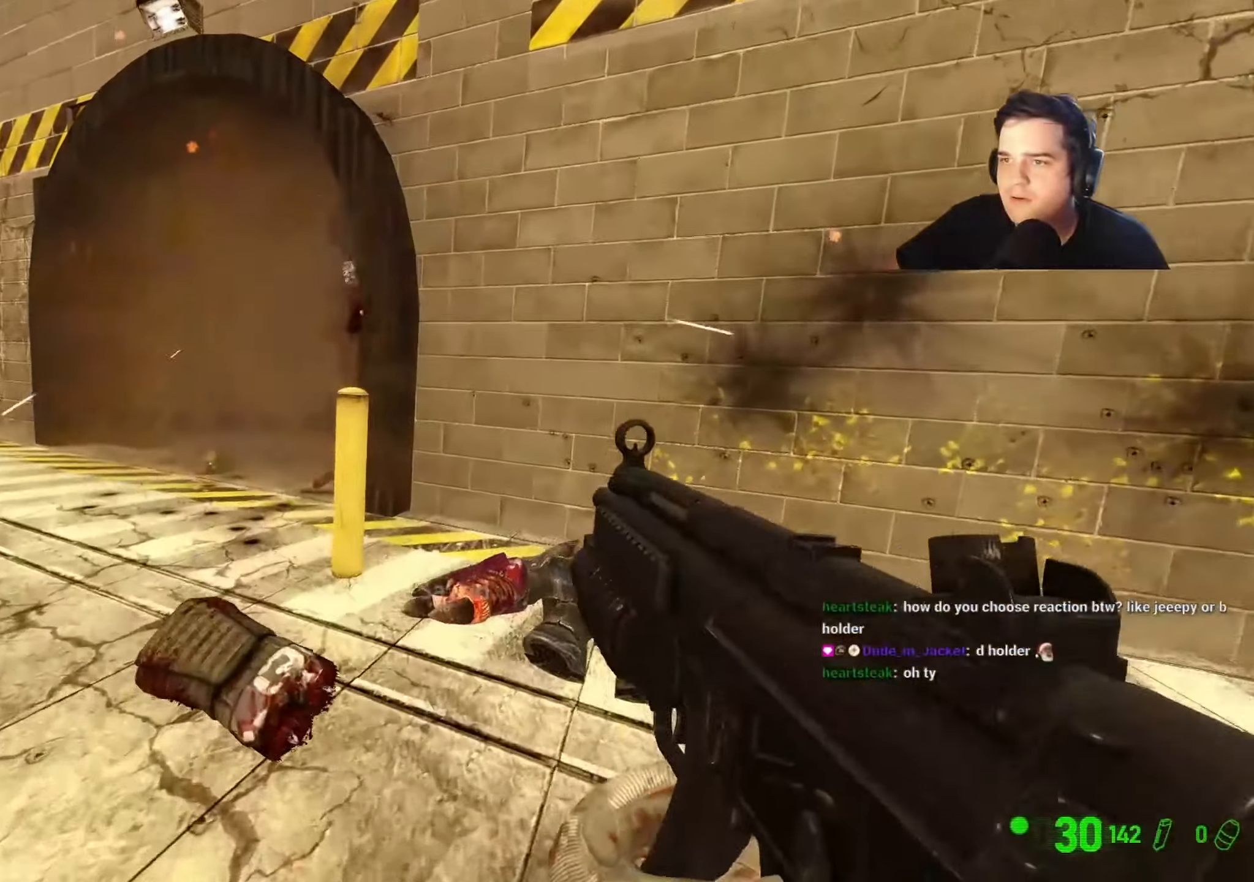
{"keys": ["a", "w"], "events": []}
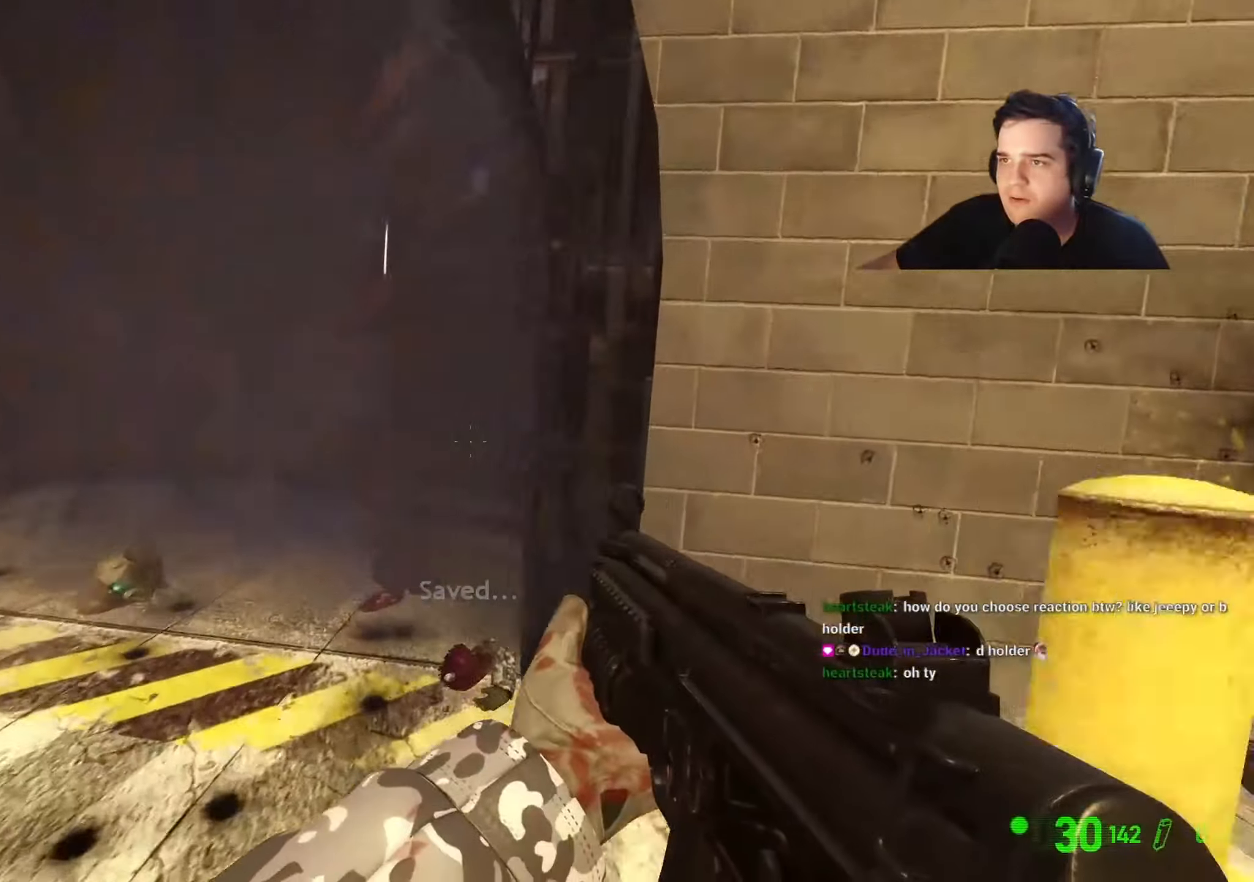
{"keys": ["a", "w"], "events": []}
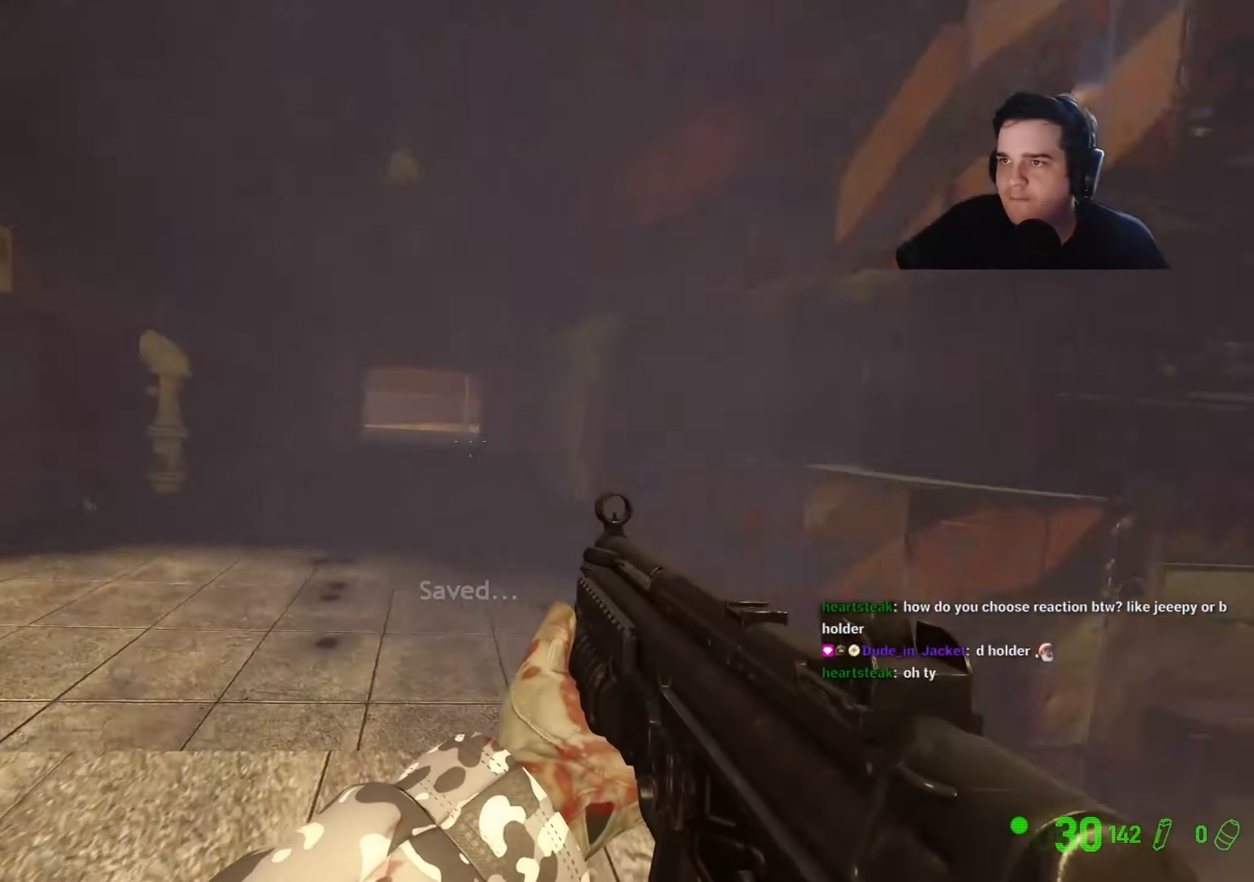
{"keys": ["a", "w"], "events": [[84, "a", "up"], [500, "a", "down"]]}
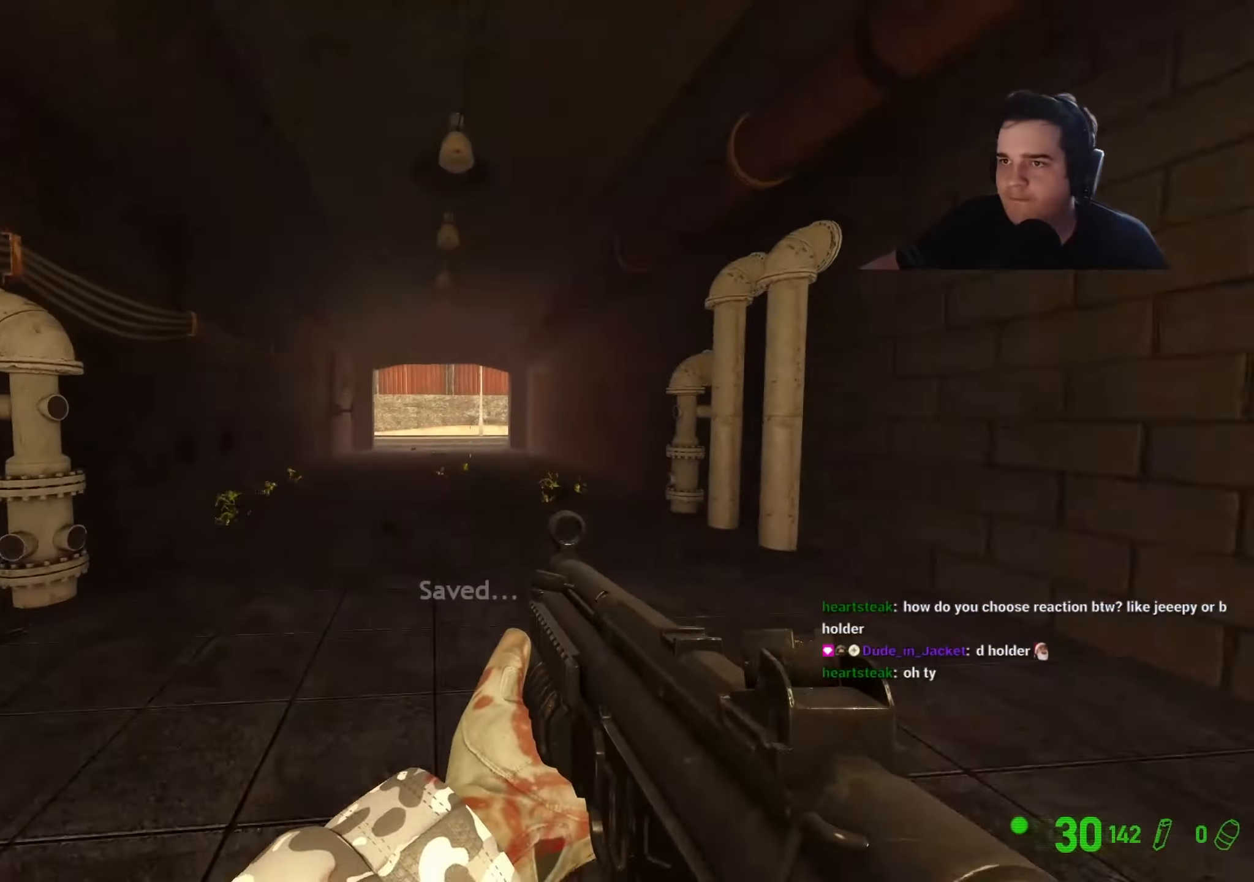
{"keys": ["w"], "events": [[50, "a", "up"]]}
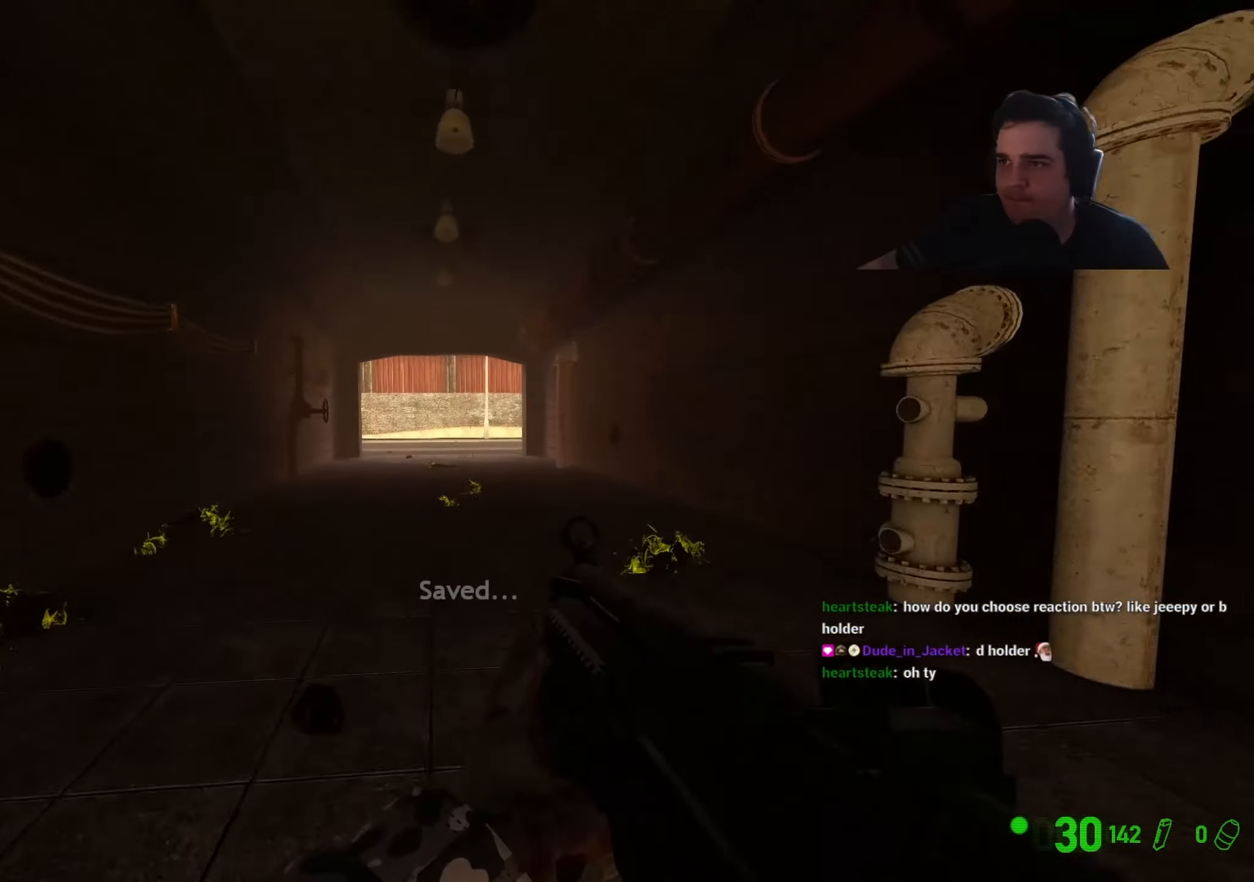
{"keys": ["a", "d", "w"], "events": [[217, "d", "down"], [500, "a", "down"]]}
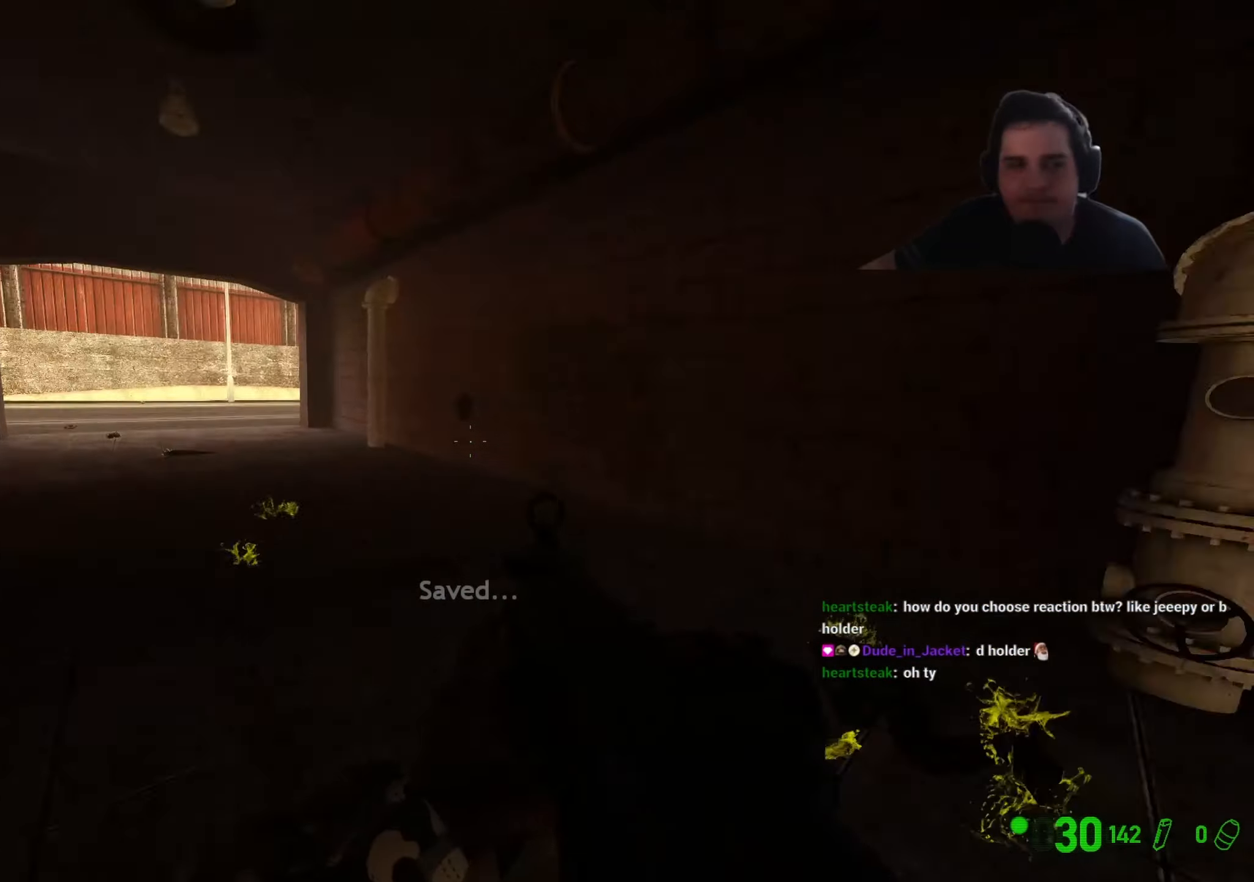
{"keys": ["ctrl"], "events": [[34, "d", "up"], [84, "w", "up"], [417, "ctrl", "down"], [500, "a", "up"]]}
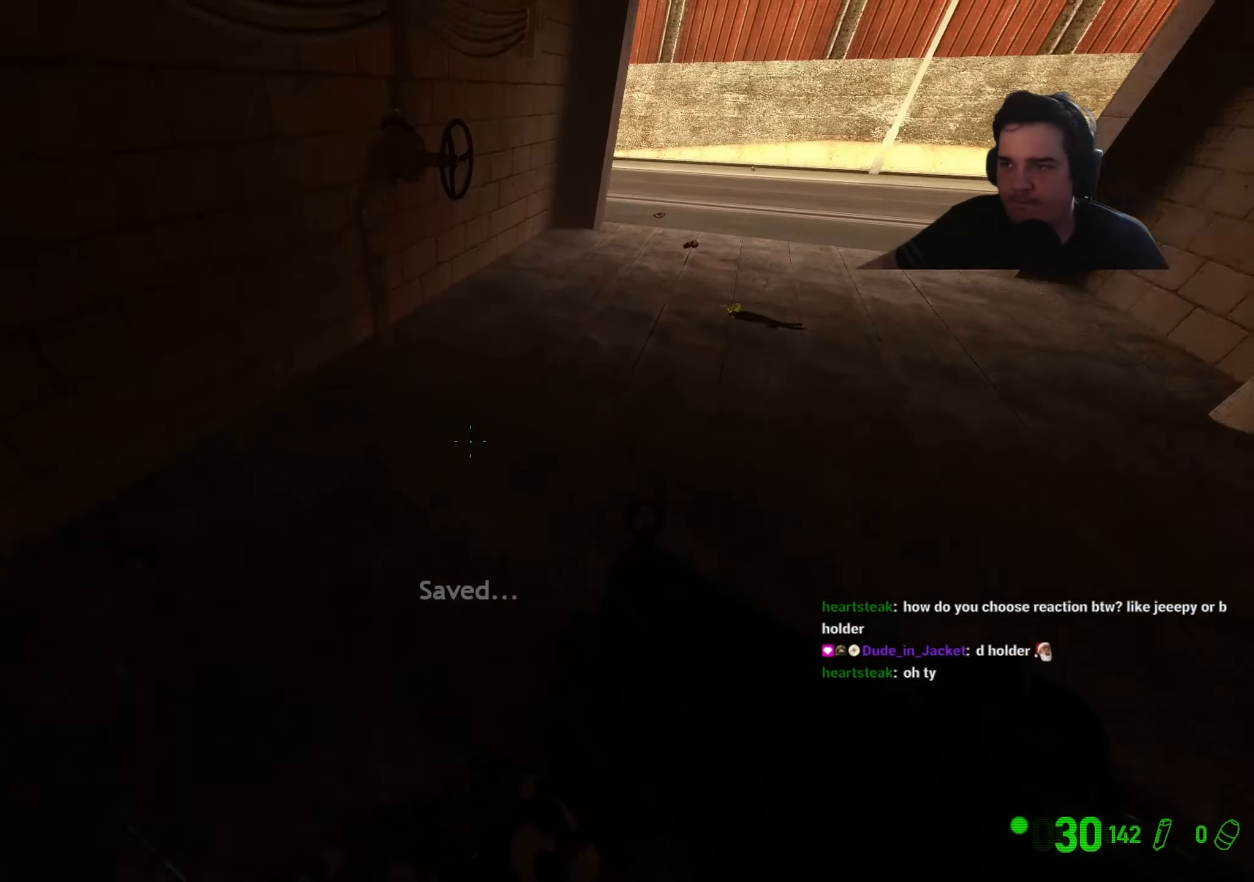
{"keys": ["a", "ctrl"], "events": [[50, "d", "down"], [384, "a", "down"], [384, "d", "up"]]}
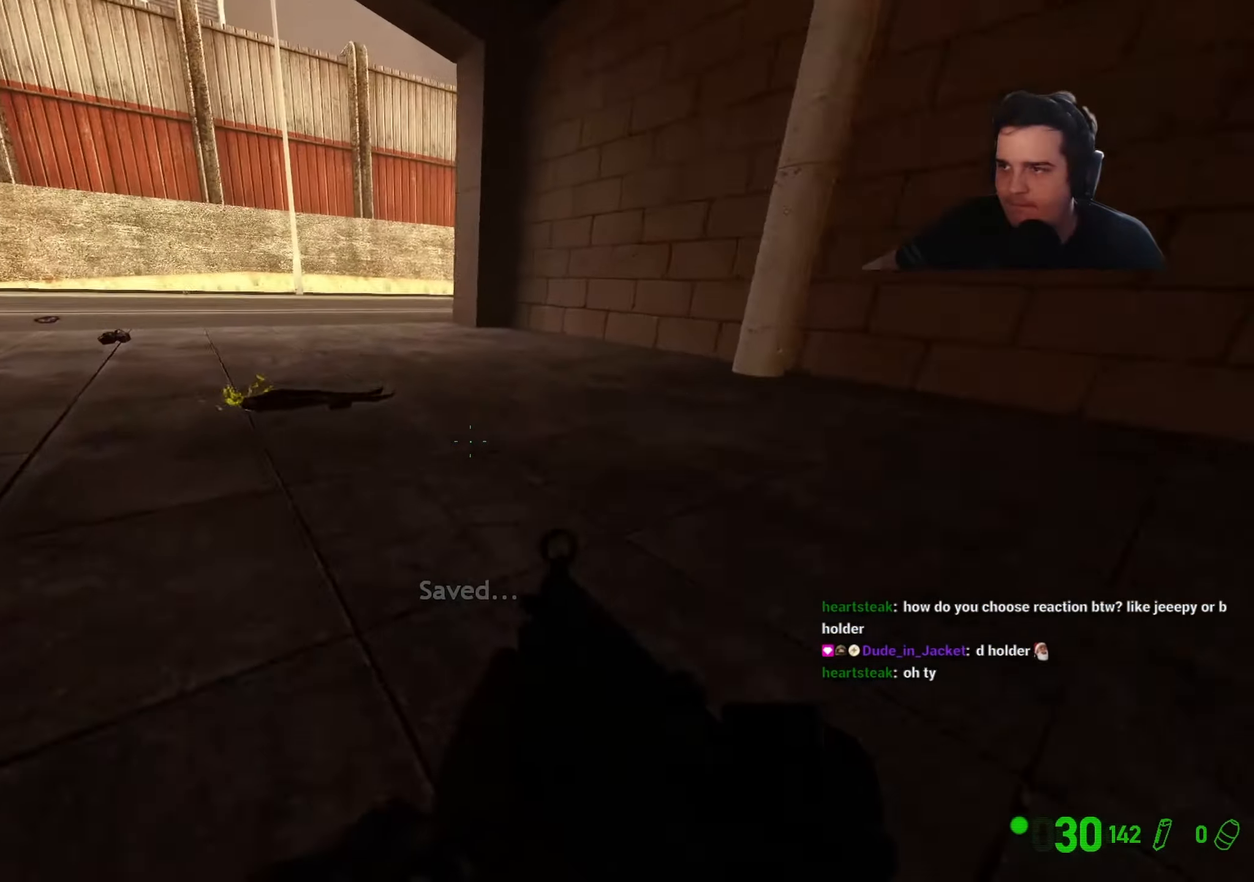
{"keys": ["ctrl", "d"], "events": [[300, "a", "up"], [300, "d", "down"]]}
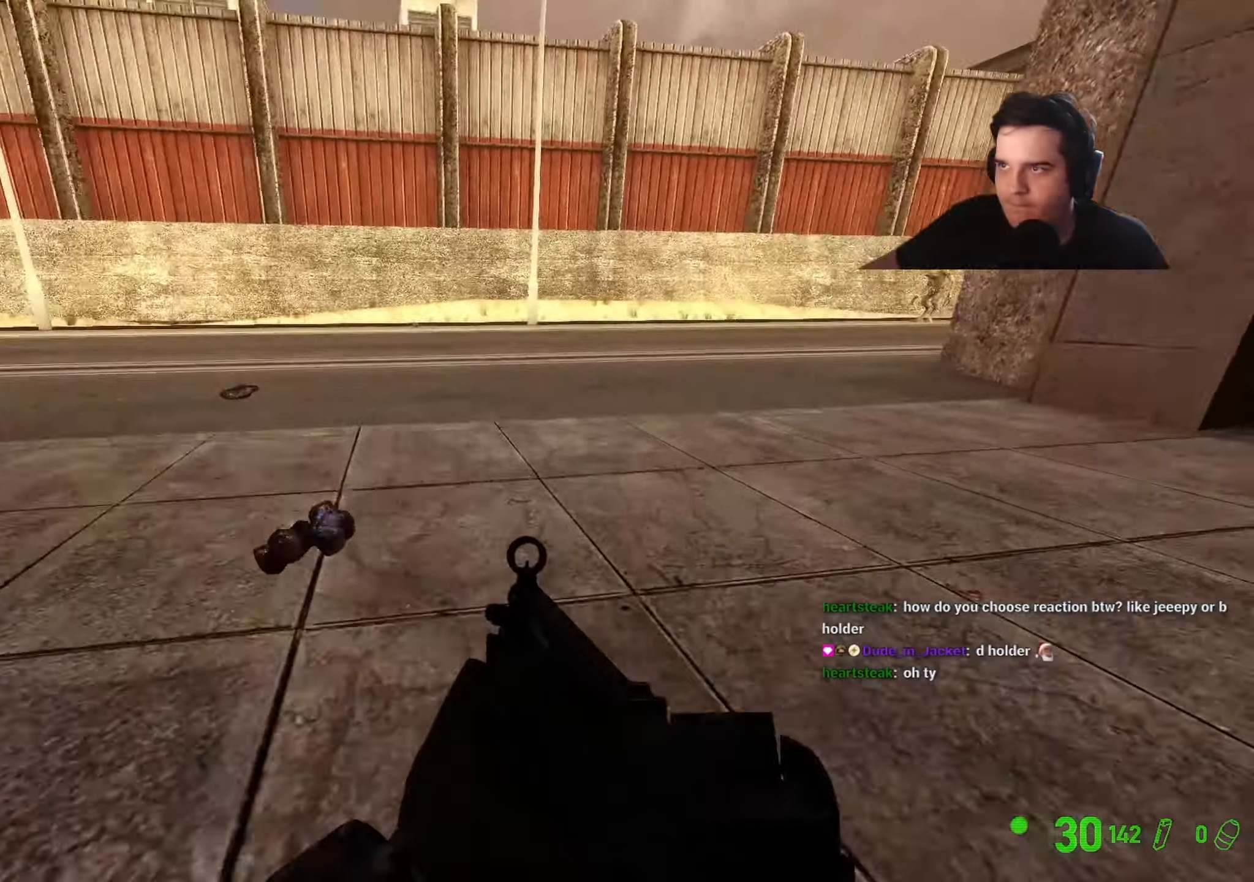
{"keys": ["a", "ctrl"], "events": [[417, "a", "down"], [417, "d", "up"]]}
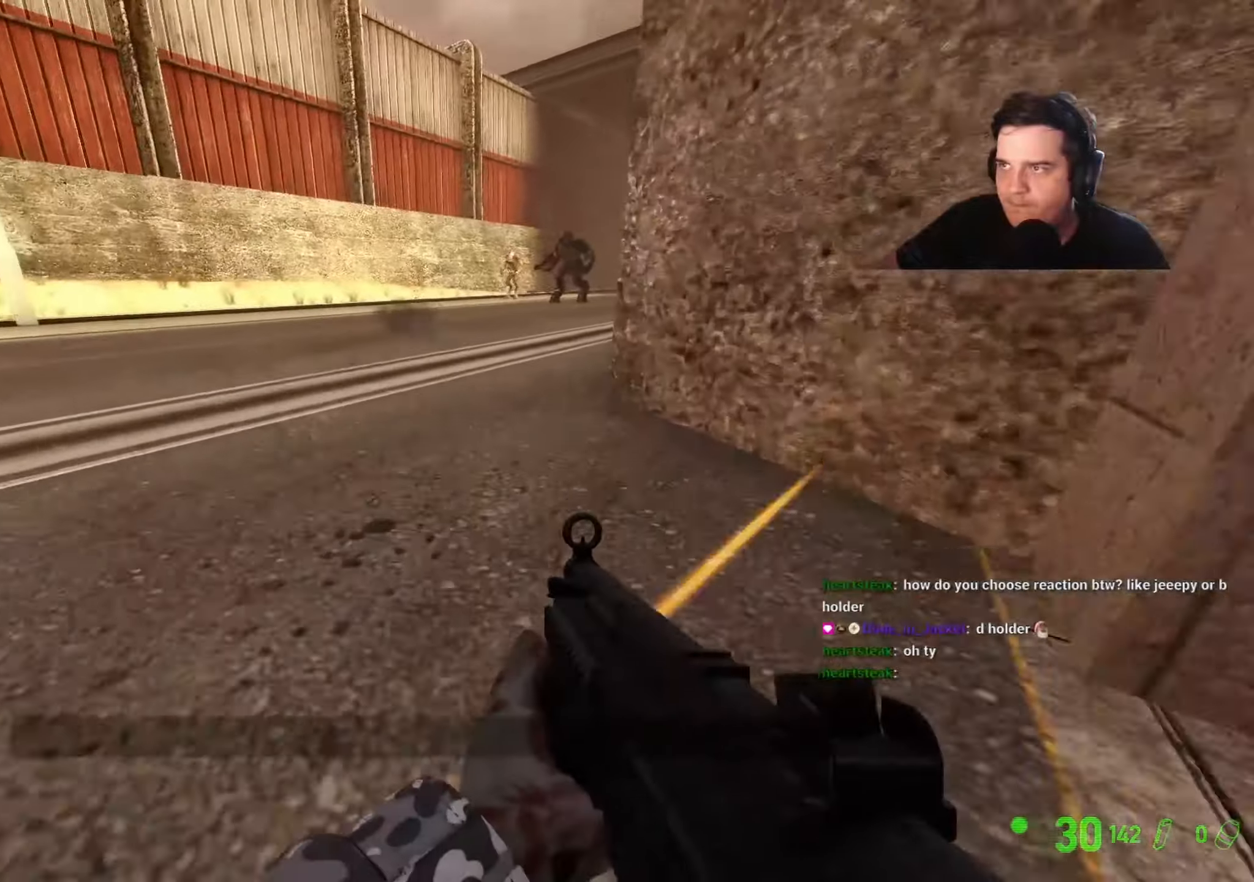
{"keys": ["d", "s"], "events": [[100, "a", "up"], [234, "ctrl", "up"], [250, "s", "down"], [467, "d", "down"]]}
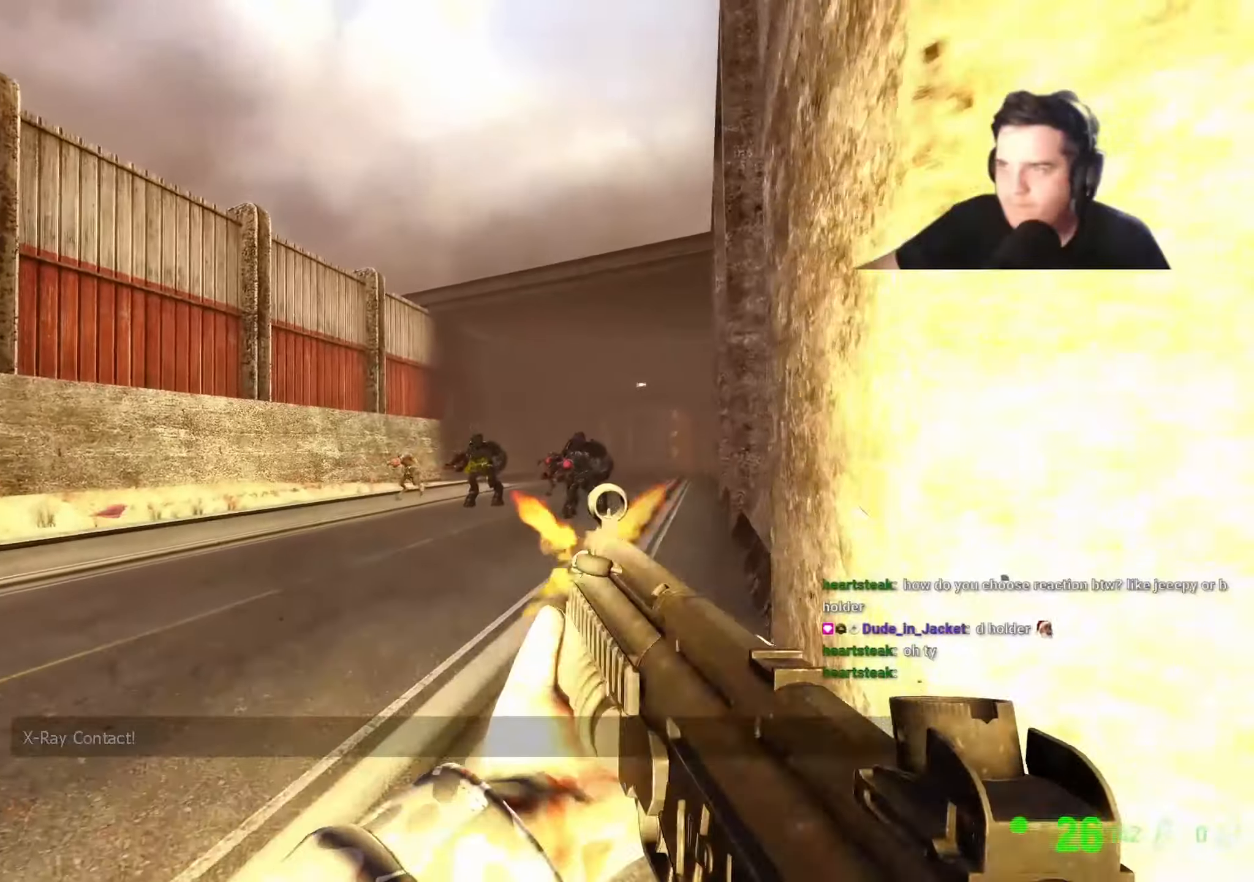
{"keys": ["s"], "events": [[67, "d", "up"]]}
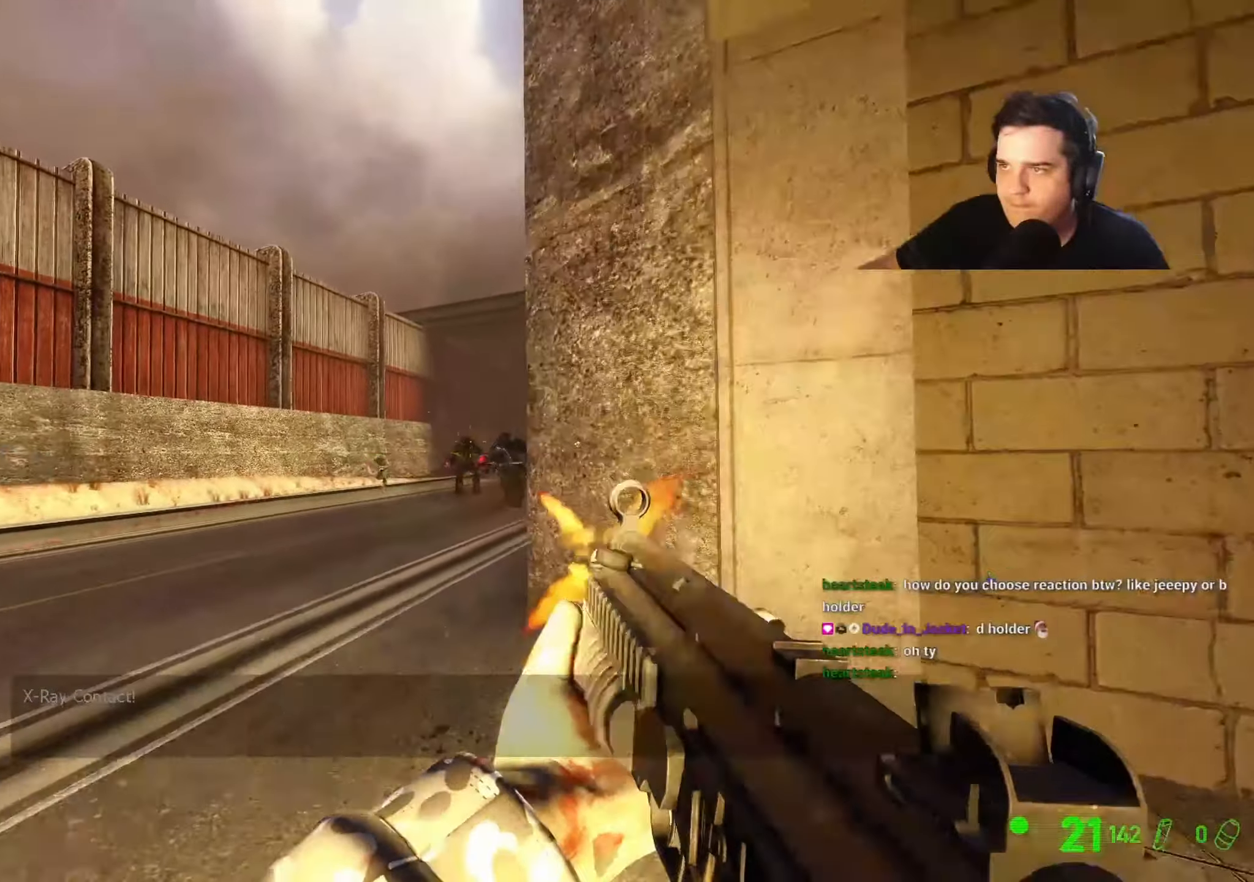
{"keys": ["s"], "events": [[417, "3", "down"], [500, "3", "up"]]}
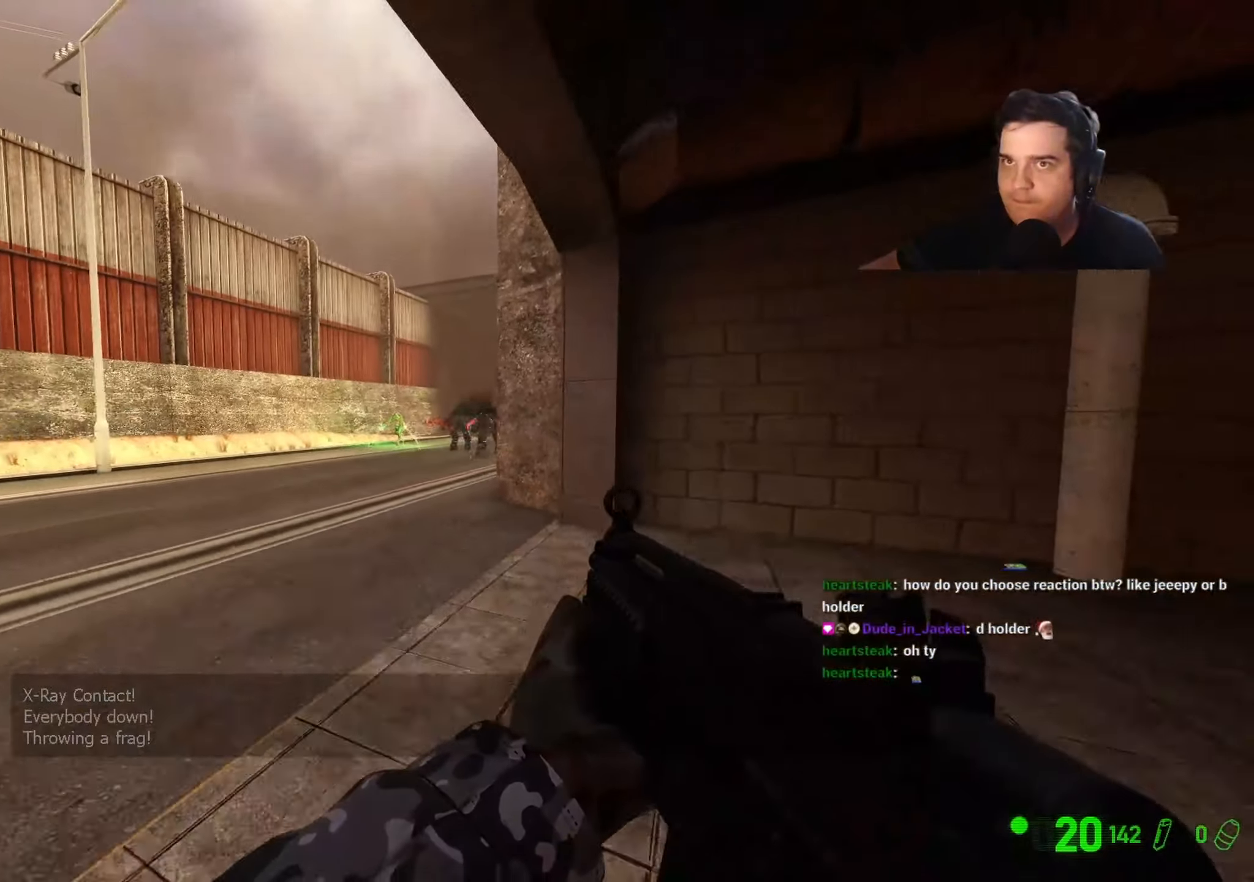
{"keys": ["w"], "events": [[150, "d", "down"], [150, "s", "up"], [384, "d", "up"], [384, "w", "down"]]}